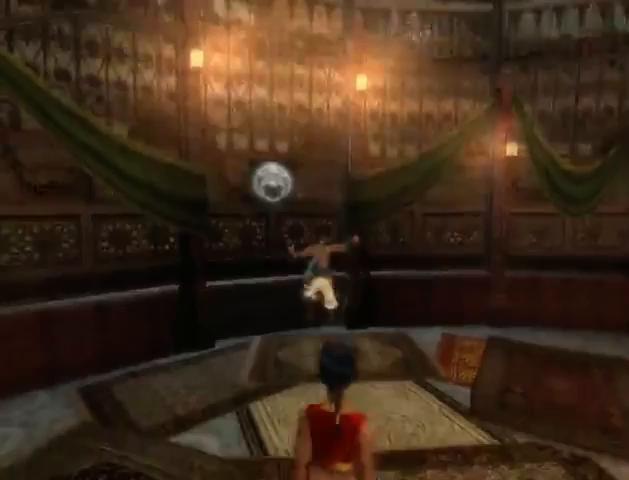
Gameplay with a controller (Xbox layout); each line is a JSON object with the inputs held at the frame after it. "events" lists button and stick changes between this image and that frame as [ms after this image, input, new state], when the widget could be followed in between. Not read: L3 R1 R3.
{"buttons": [], "left_stick": "up", "right_stick": "center", "events": []}
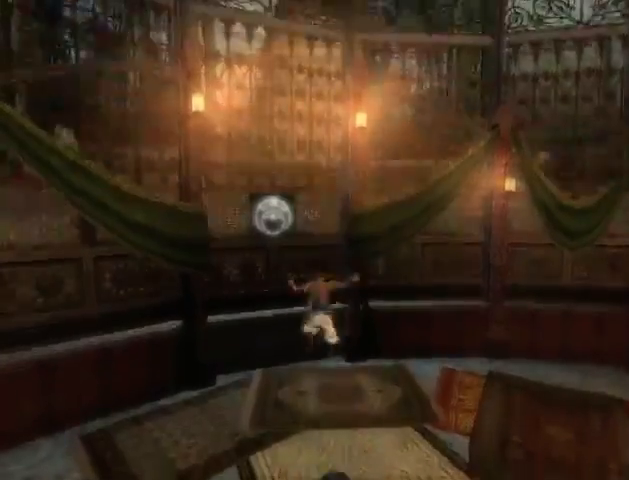
{"buttons": [], "left_stick": "up", "right_stick": "center", "events": []}
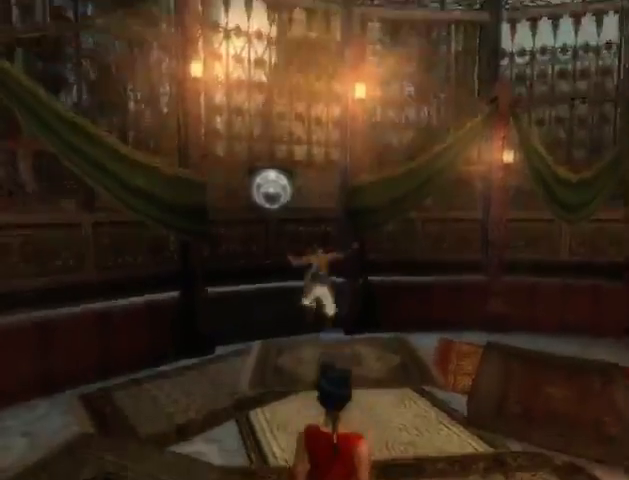
{"buttons": [], "left_stick": "up", "right_stick": "center", "events": []}
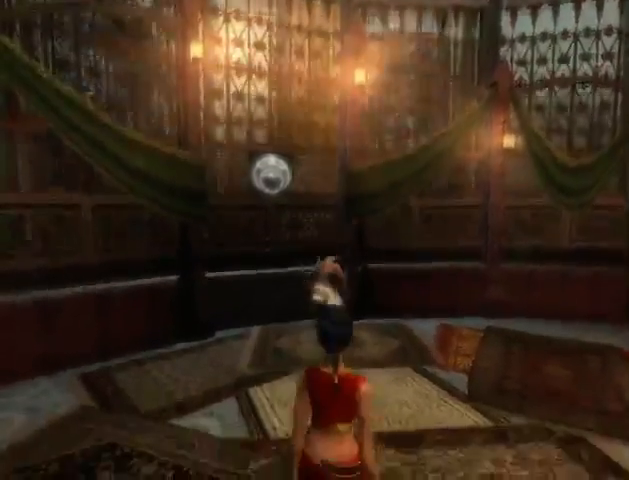
{"buttons": [], "left_stick": "up", "right_stick": "center", "events": []}
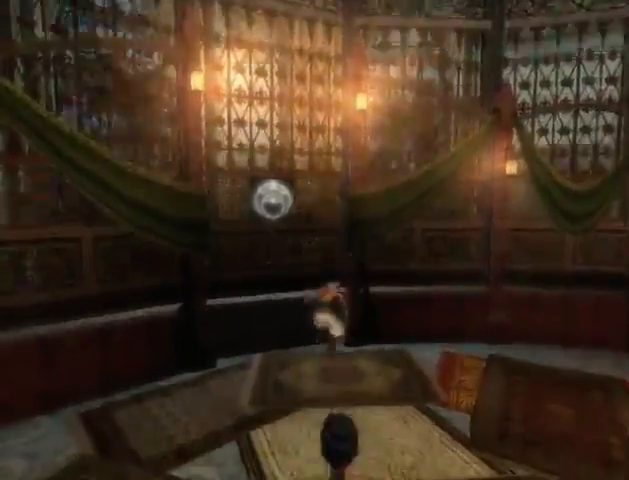
{"buttons": [], "left_stick": "up", "right_stick": "center", "events": []}
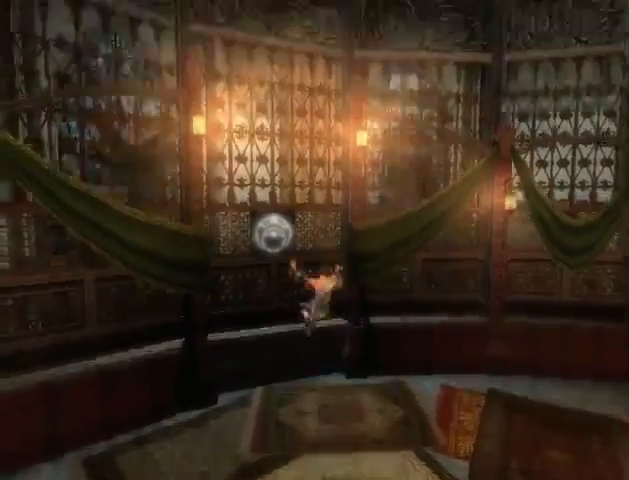
{"buttons": [], "left_stick": "up", "right_stick": "center", "events": []}
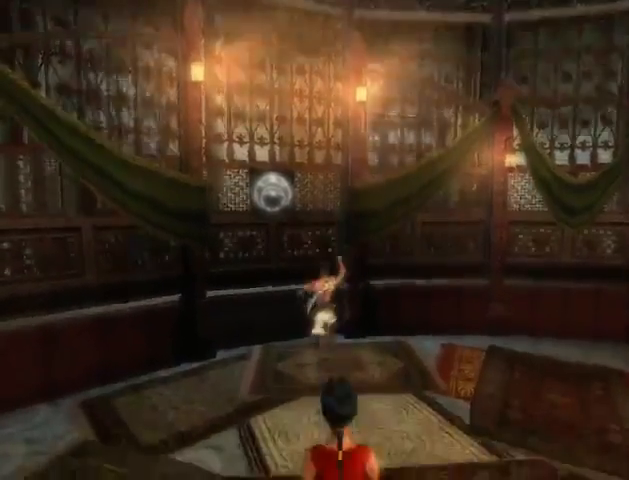
{"buttons": [], "left_stick": "up", "right_stick": "center", "events": []}
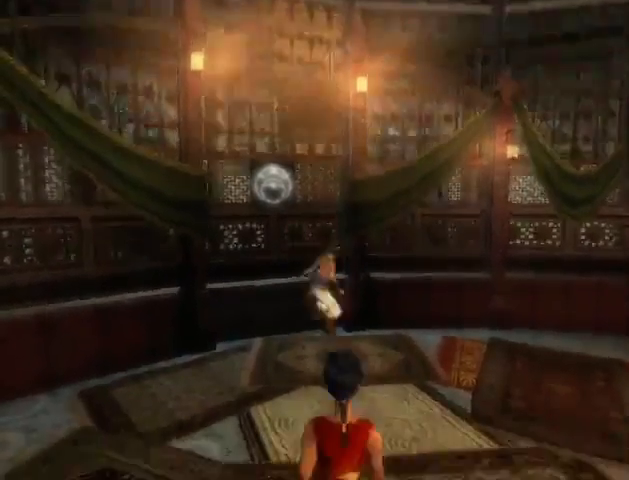
{"buttons": [], "left_stick": "up", "right_stick": "center", "events": []}
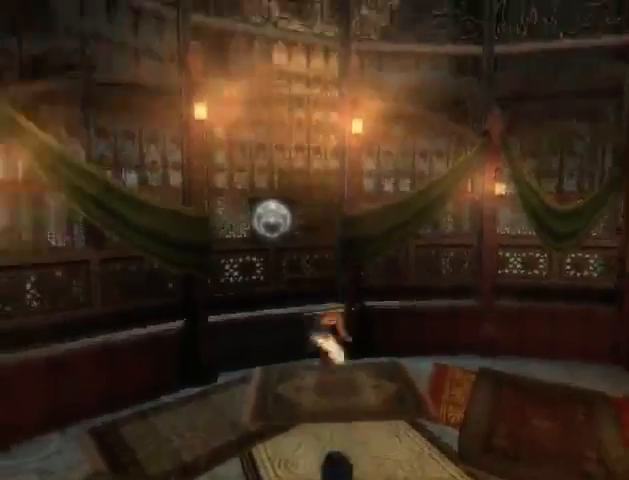
{"buttons": [], "left_stick": "up", "right_stick": "center", "events": []}
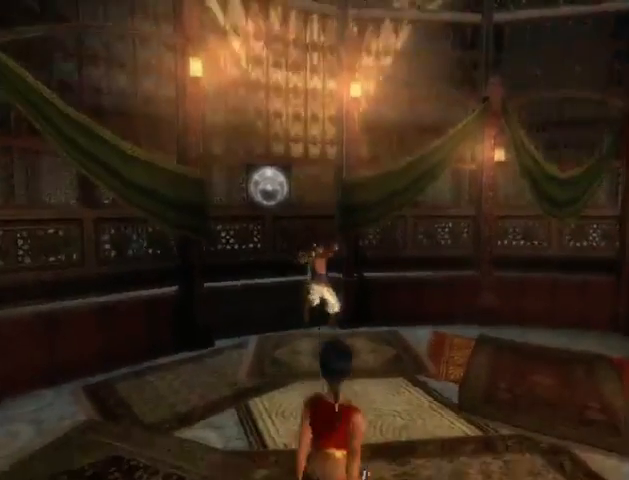
{"buttons": [], "left_stick": "up", "right_stick": "center", "events": []}
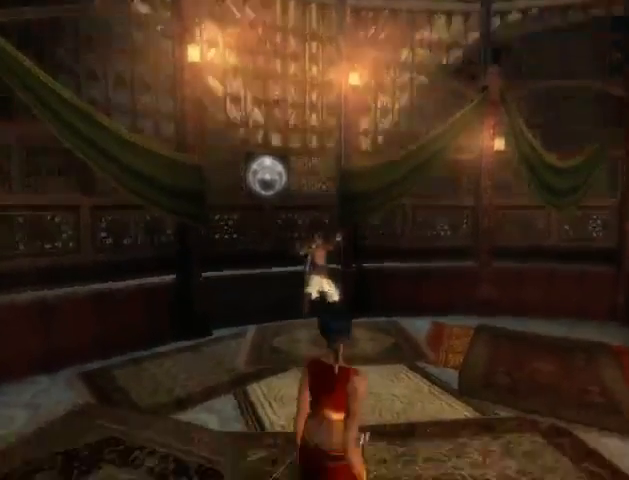
{"buttons": [], "left_stick": "up", "right_stick": "center", "events": []}
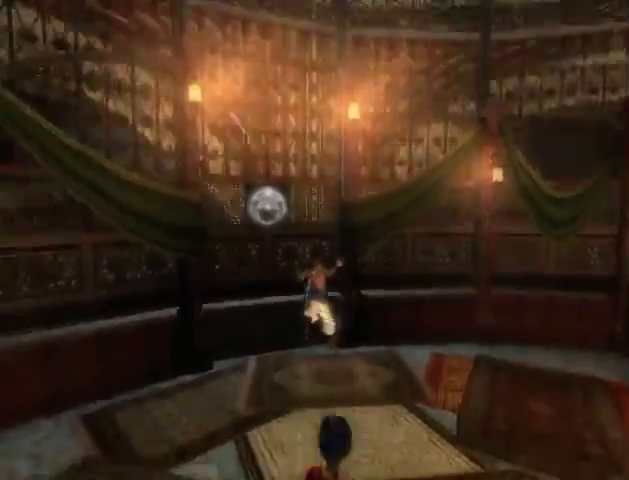
{"buttons": [], "left_stick": "up", "right_stick": "center", "events": []}
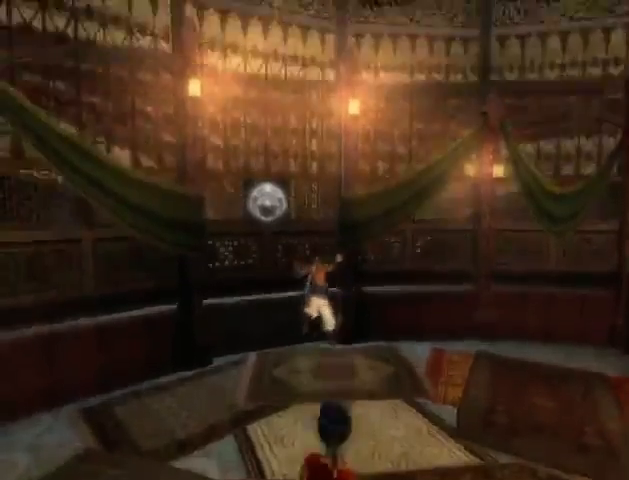
{"buttons": [], "left_stick": "up", "right_stick": "center", "events": []}
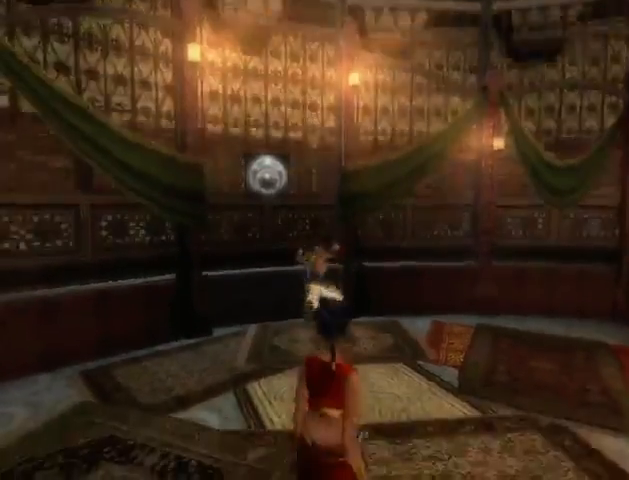
{"buttons": [], "left_stick": "up", "right_stick": "center", "events": []}
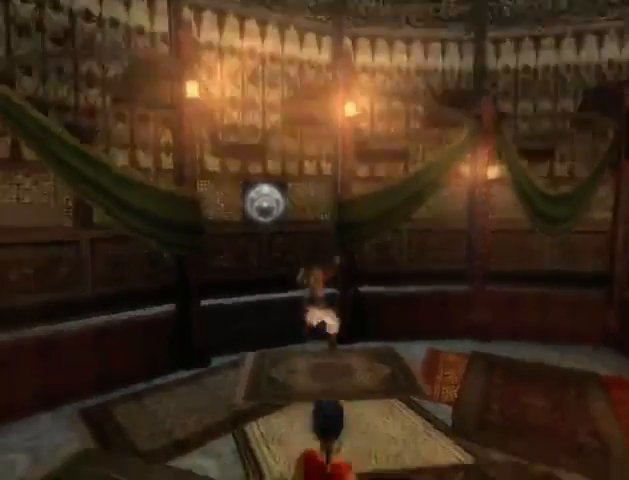
{"buttons": [], "left_stick": "center", "right_stick": "center", "events": [[467, "left_stick", "center"]]}
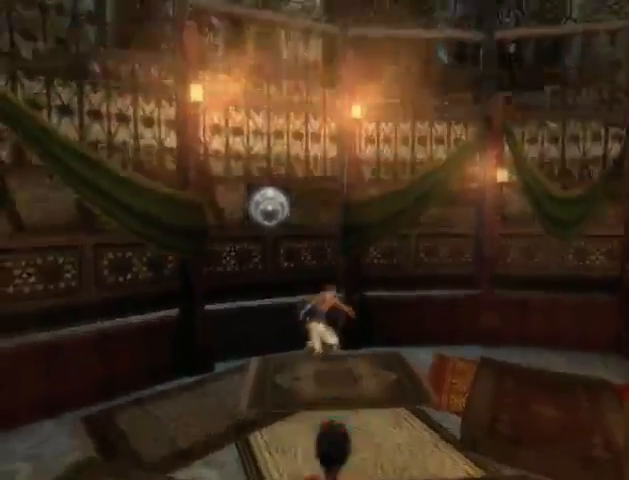
{"buttons": [], "left_stick": "down", "right_stick": "center", "events": [[200, "left_stick", "down"]]}
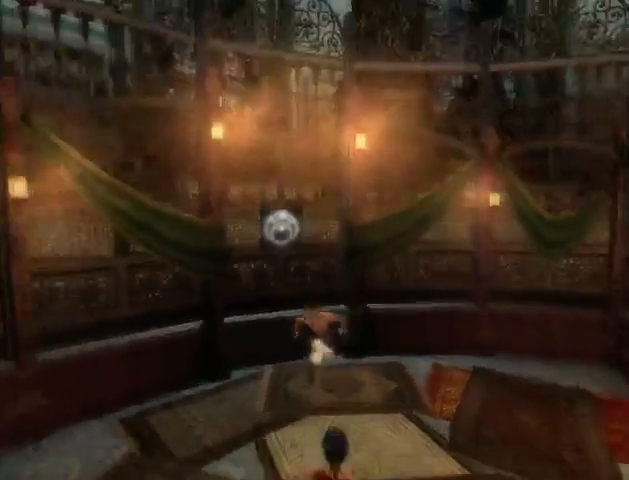
{"buttons": [], "left_stick": "up-left", "right_stick": "center", "events": [[100, "left_stick", "center"], [367, "left_stick", "up-left"]]}
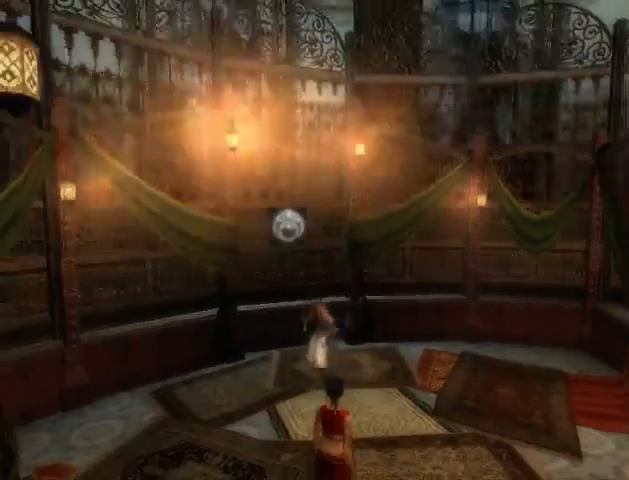
{"buttons": [], "left_stick": "up-left", "right_stick": "center", "events": [[67, "left_stick", "center"], [333, "left_stick", "up-left"]]}
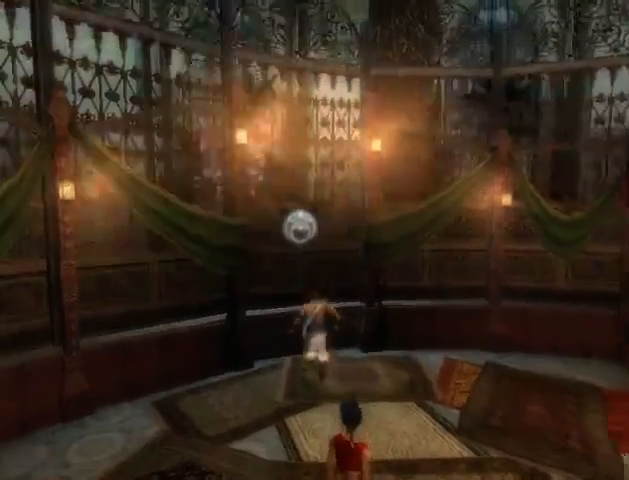
{"buttons": [], "left_stick": "center", "right_stick": "left", "events": [[33, "left_stick", "center"], [133, "left_stick", "up"], [233, "left_stick", "center"], [400, "right_stick", "left"]]}
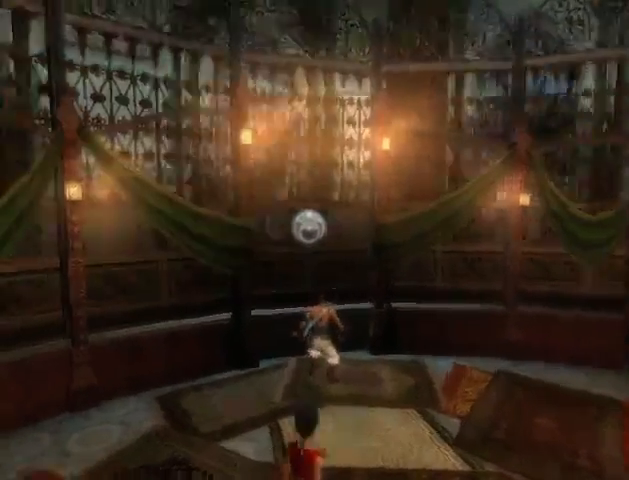
{"buttons": [], "left_stick": "center", "right_stick": "up", "events": [[67, "right_stick", "center"], [300, "right_stick", "up"]]}
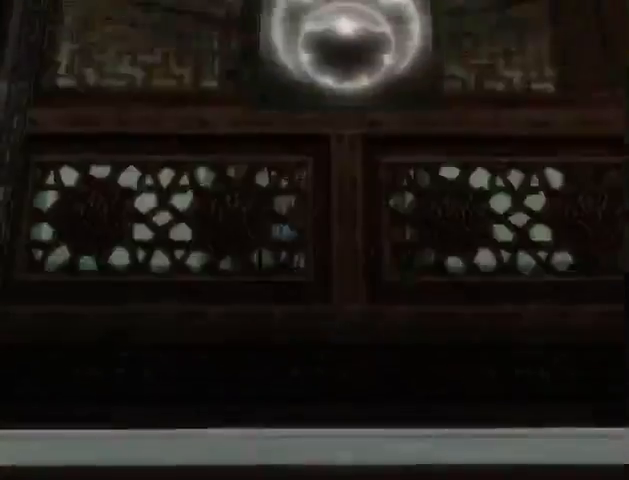
{"buttons": [], "left_stick": "center", "right_stick": "center", "events": [[33, "right_stick", "up-right"], [167, "right_stick", "center"]]}
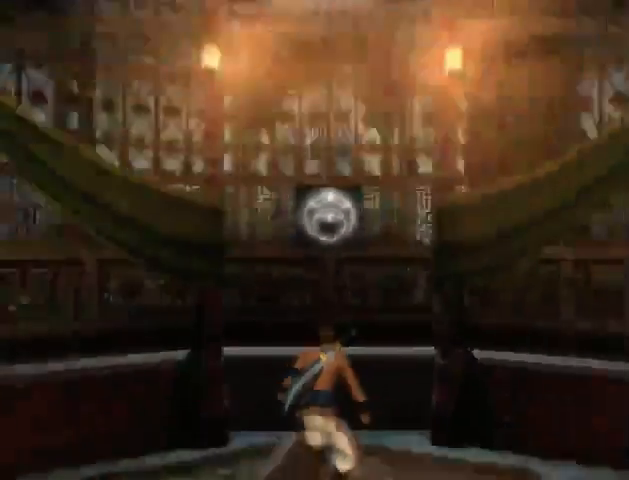
{"buttons": [], "left_stick": "up", "right_stick": "center", "events": [[67, "left_stick", "up"]]}
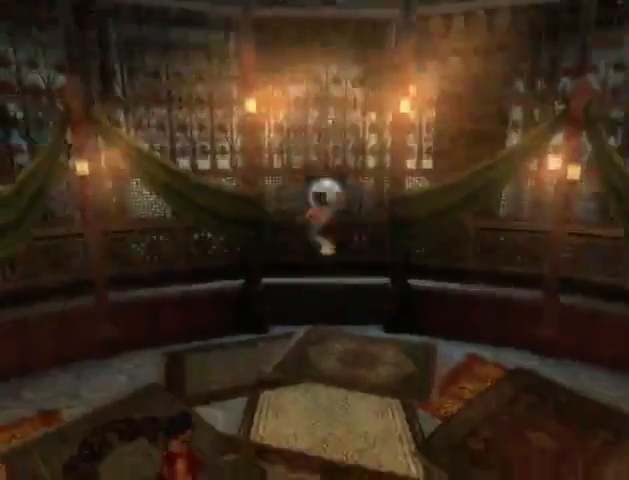
{"buttons": [], "left_stick": "center", "right_stick": "center", "events": [[333, "left_stick", "center"]]}
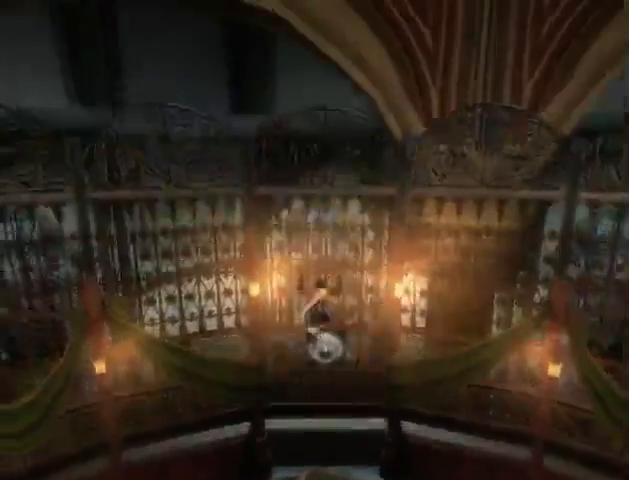
{"buttons": [], "left_stick": "center", "right_stick": "center", "events": []}
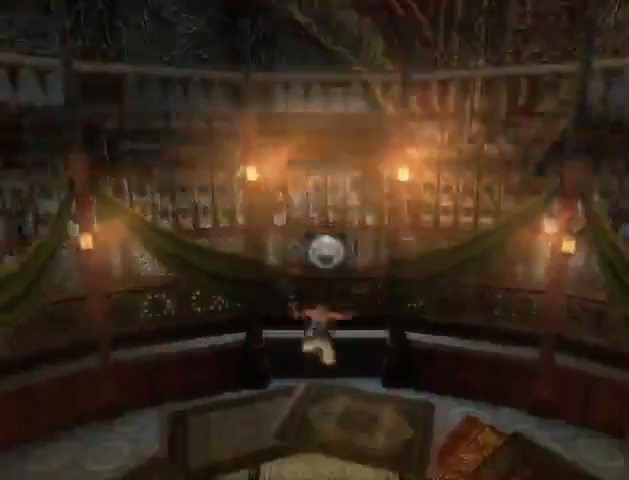
{"buttons": [], "left_stick": "up", "right_stick": "center", "events": [[167, "left_stick", "down"], [400, "left_stick", "center"], [500, "left_stick", "up"]]}
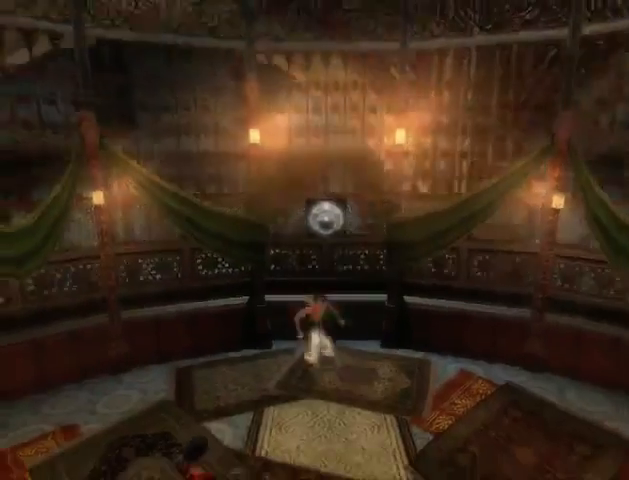
{"buttons": [], "left_stick": "center", "right_stick": "center", "events": [[100, "left_stick", "center"]]}
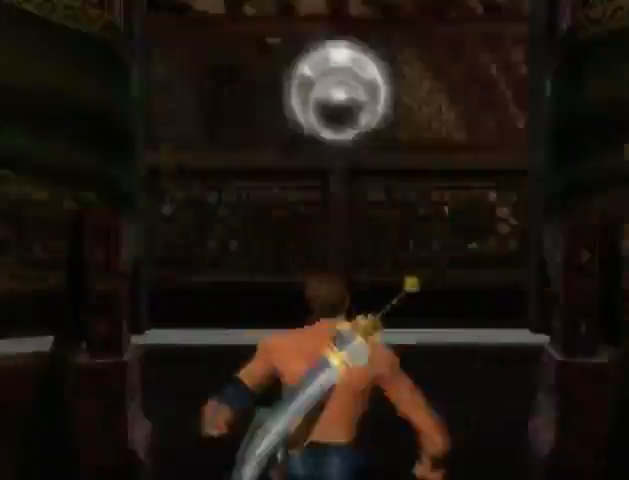
{"buttons": [], "left_stick": "center", "right_stick": "up", "events": [[67, "right_stick", "up"]]}
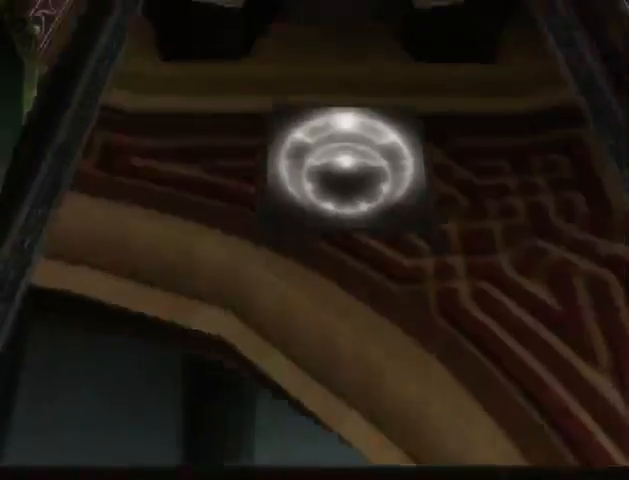
{"buttons": [], "left_stick": "center", "right_stick": "center", "events": [[67, "right_stick", "center"]]}
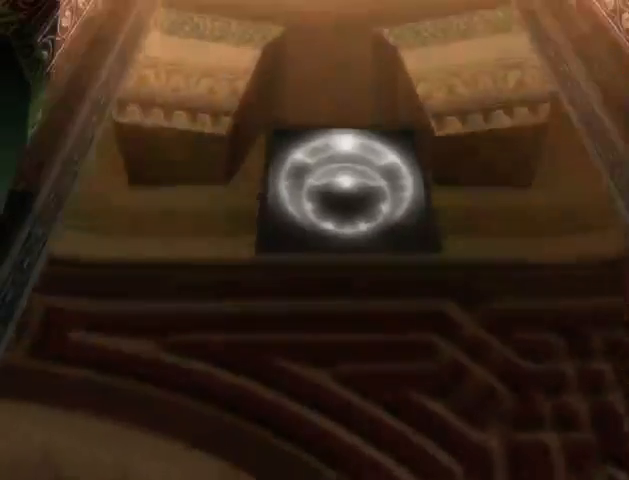
{"buttons": [], "left_stick": "center", "right_stick": "center", "events": [[367, "right_stick", "up"], [500, "right_stick", "center"]]}